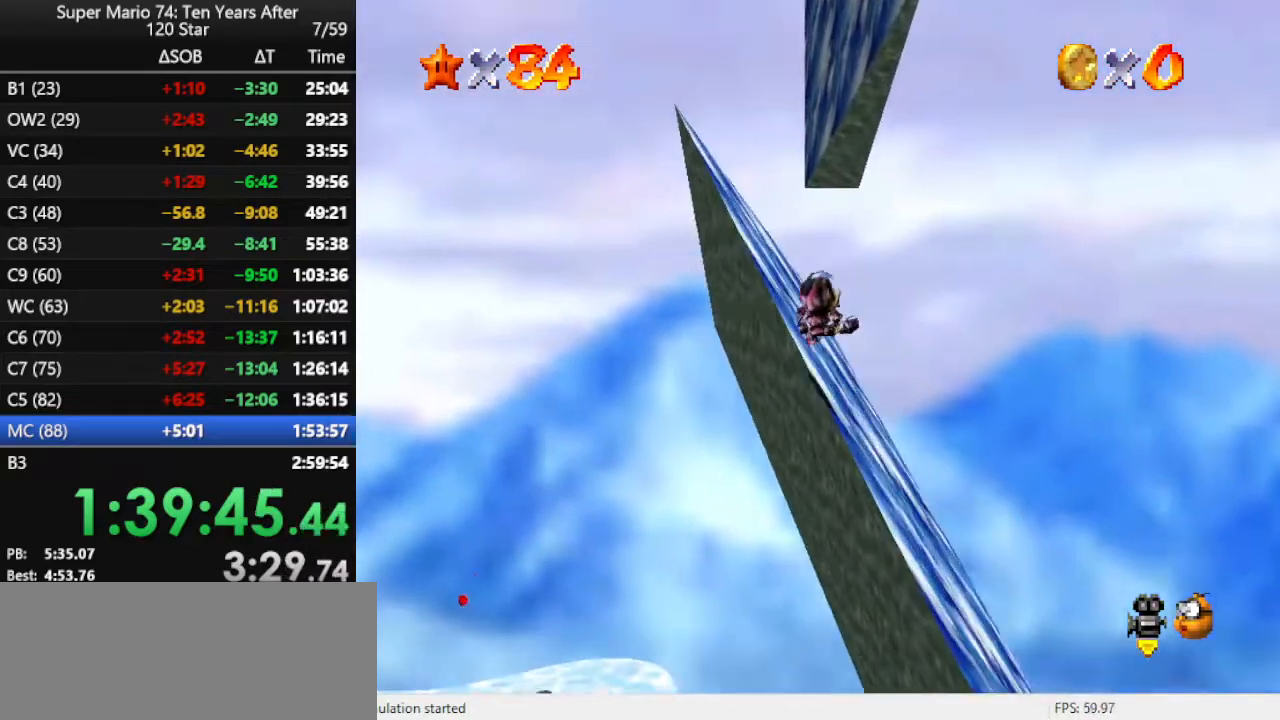
Gameplay with a controller (Nintendo layout); each line is a JSON object with the inputs held at the frame after it. "events" lists button and stick changes between this image and that frame as [ms after this image, input, new state], when the widget could be followed in between. Not read: L3 R3.
{"buttons": [], "left_stick": "center", "events": [[233, "left_stick", "left"], [367, "left_stick", "center"]]}
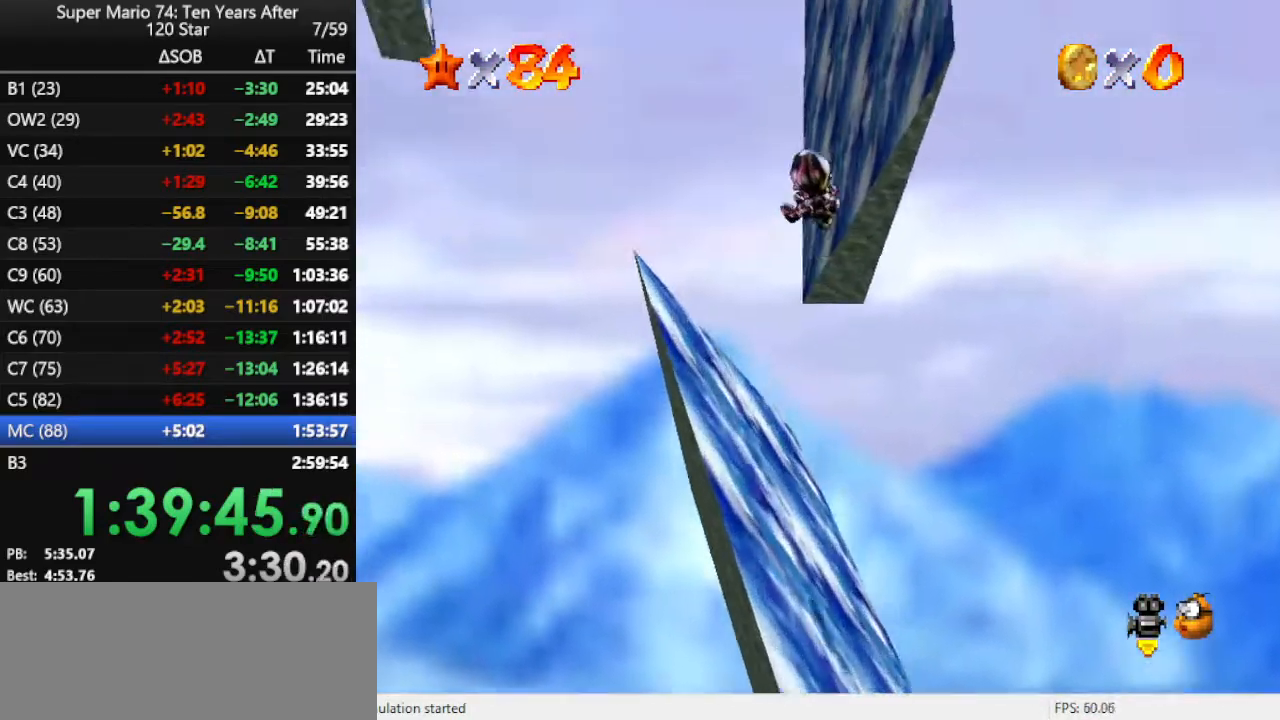
{"buttons": [], "left_stick": "center", "events": [[200, "left_stick", "down"], [367, "left_stick", "center"]]}
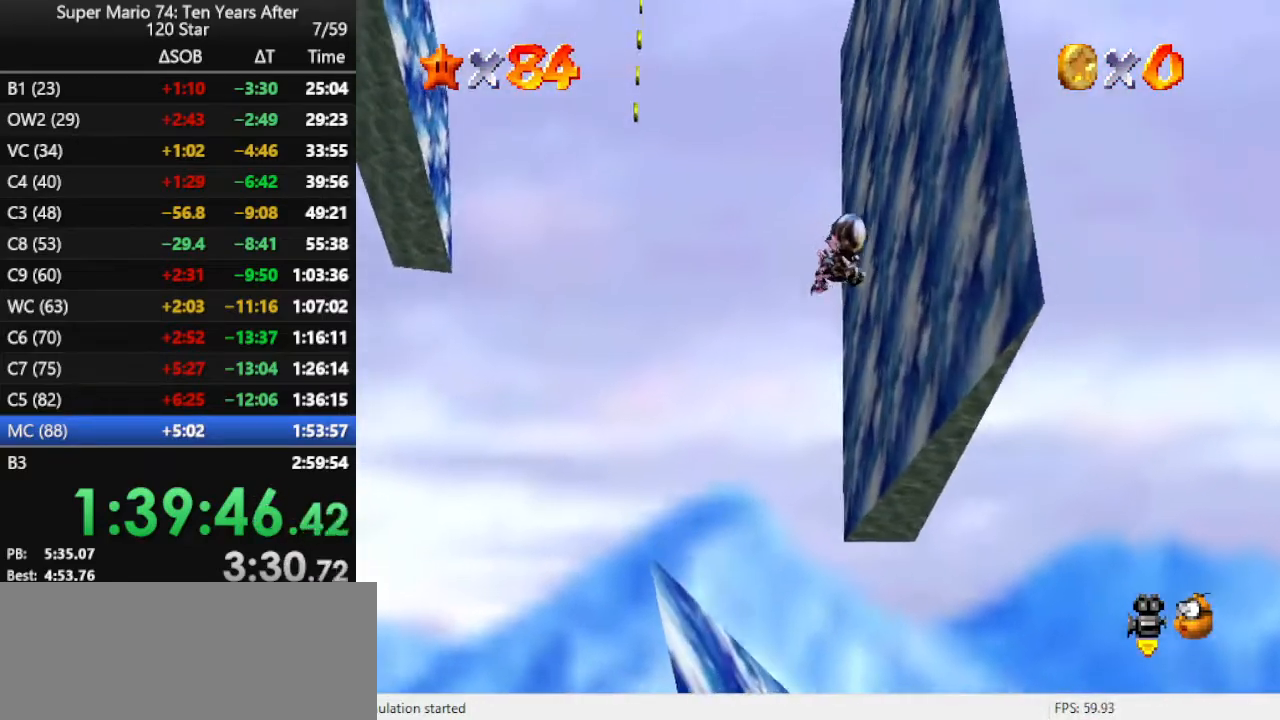
{"buttons": [], "left_stick": "center", "events": [[33, "left_stick", "down"], [167, "left_stick", "center"]]}
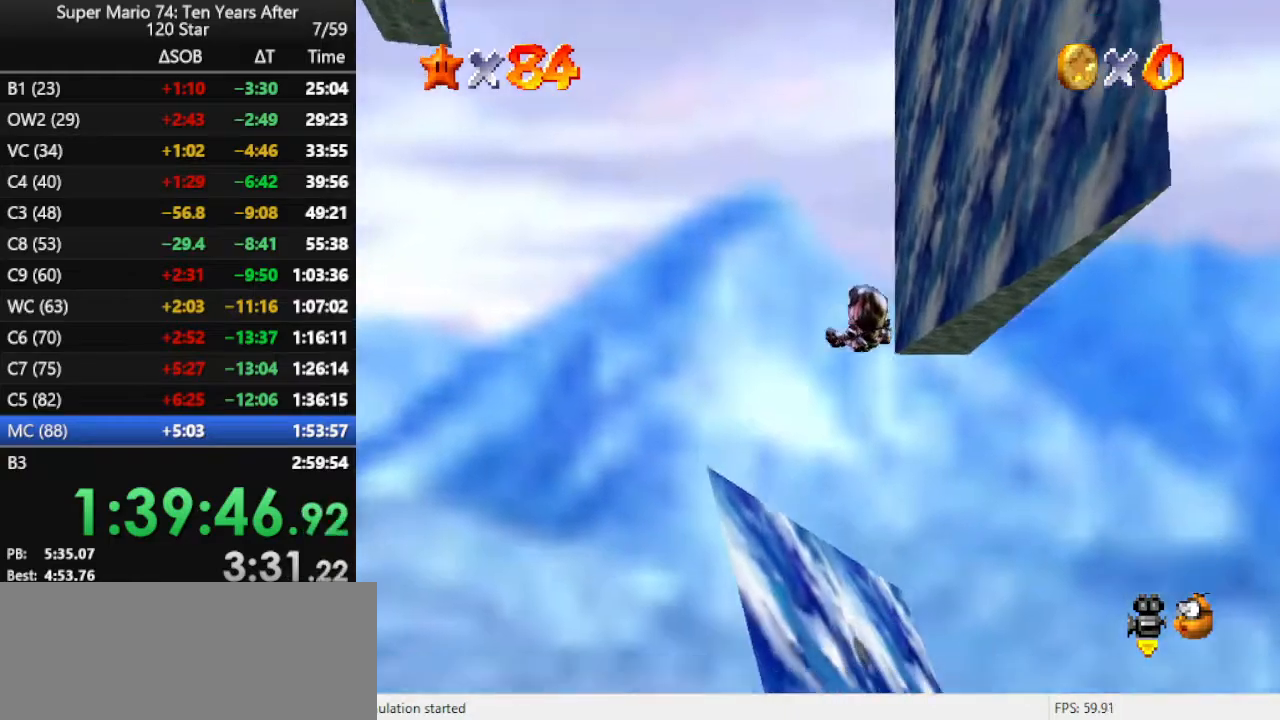
{"buttons": ["C_LEFT"], "left_stick": "up-right", "events": [[233, "left_stick", "up-right"], [433, "C_LEFT", "down"]]}
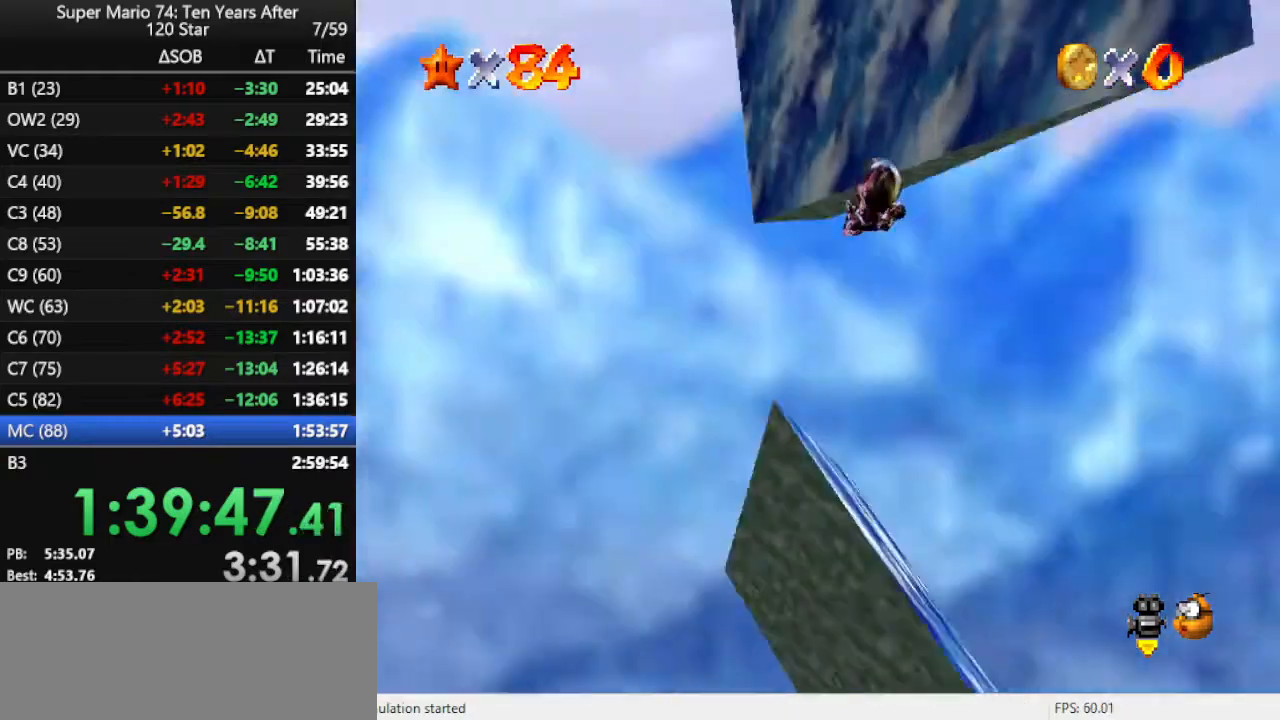
{"buttons": [], "left_stick": "up", "events": [[33, "C_LEFT", "up"], [167, "C_LEFT", "down"], [267, "C_LEFT", "up"], [300, "left_stick", "up"]]}
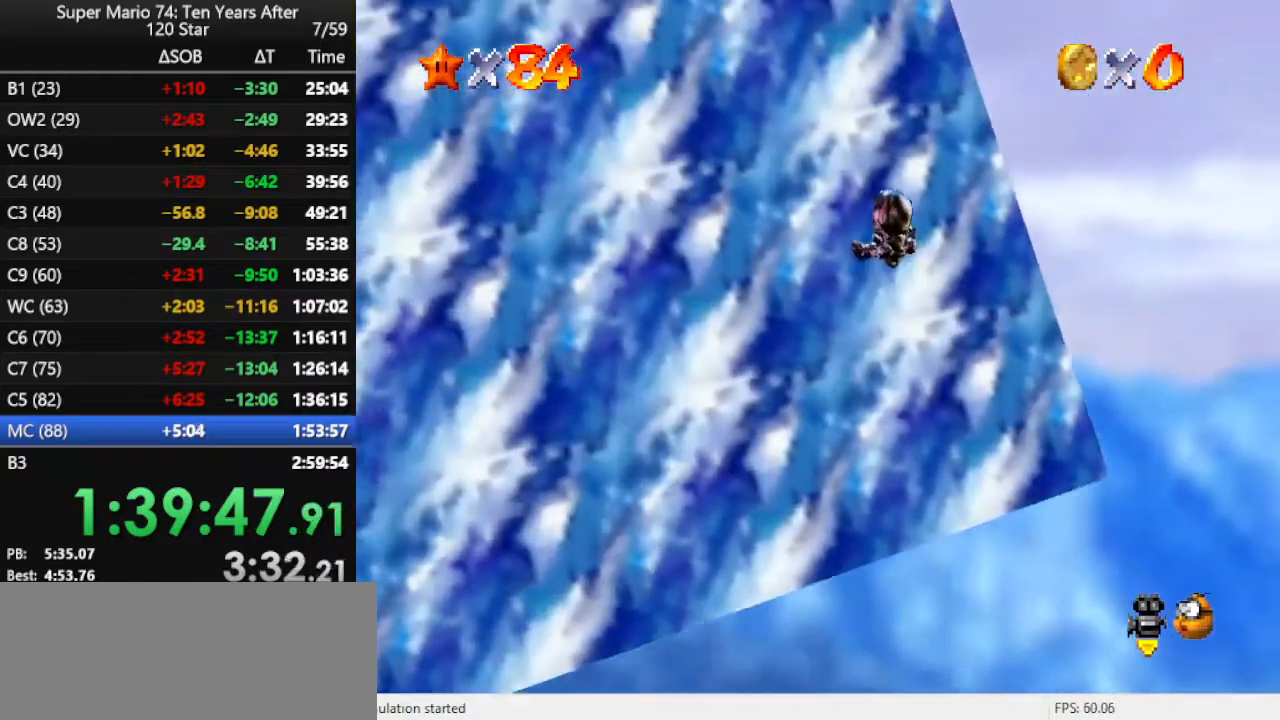
{"buttons": [], "left_stick": "up-right", "events": [[400, "left_stick", "up-right"]]}
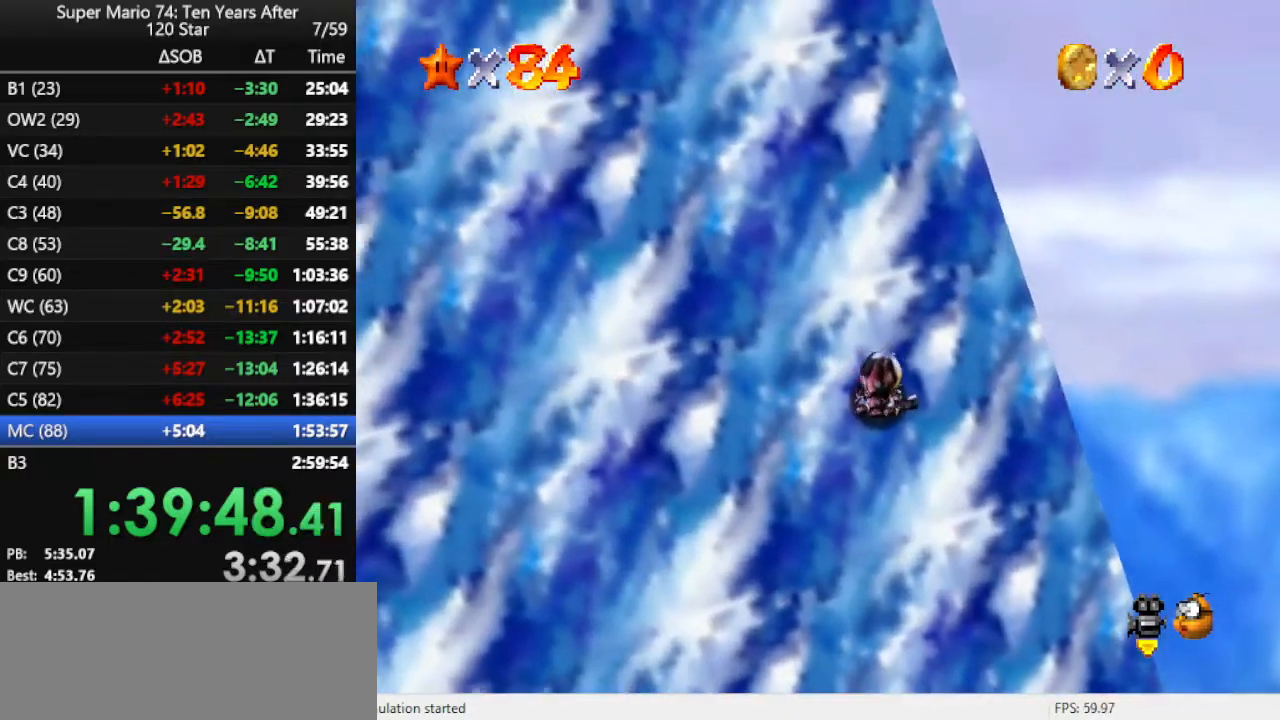
{"buttons": [], "left_stick": "up", "events": [[400, "left_stick", "up"]]}
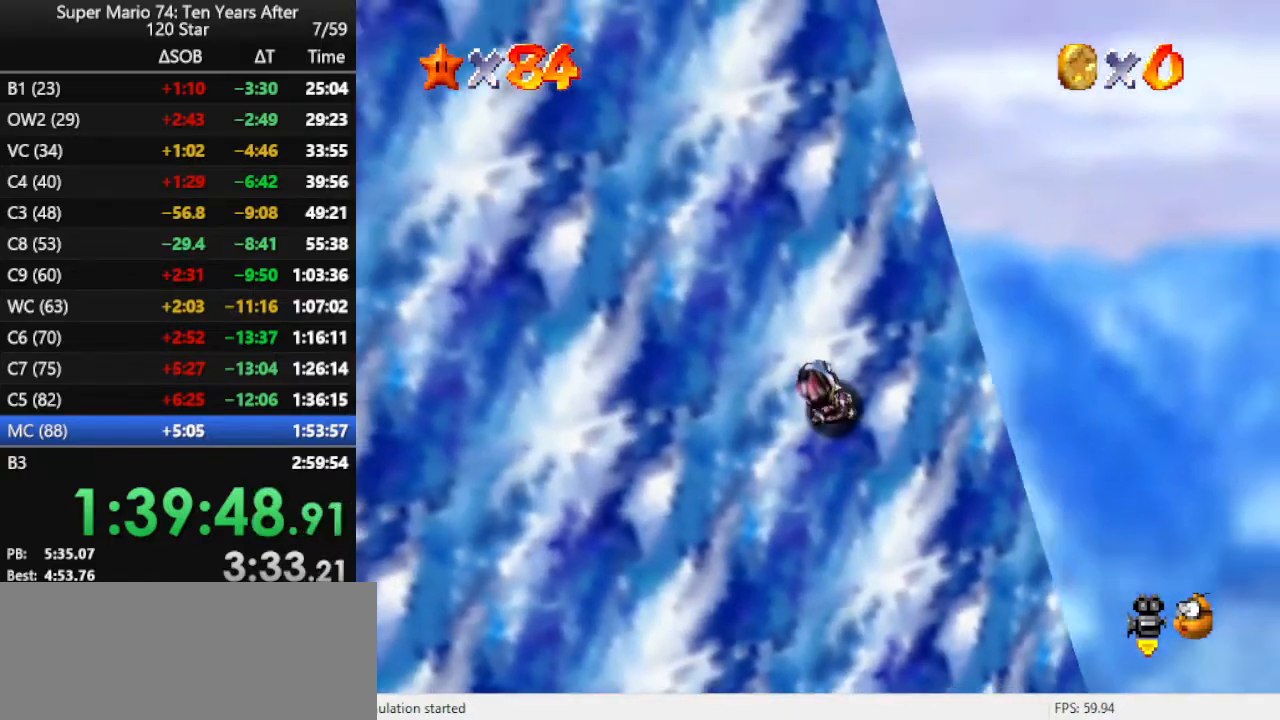
{"buttons": [], "left_stick": "left", "events": [[33, "left_stick", "up-left"], [400, "left_stick", "left"]]}
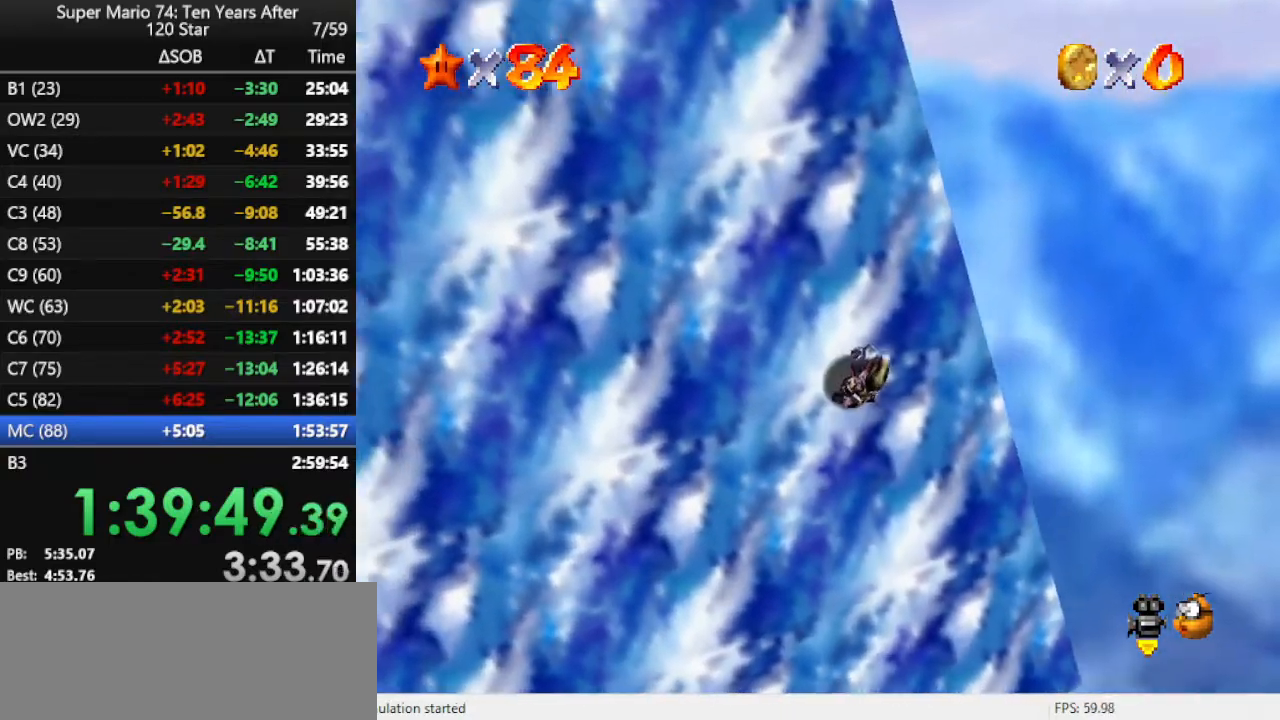
{"buttons": [], "left_stick": "left", "events": []}
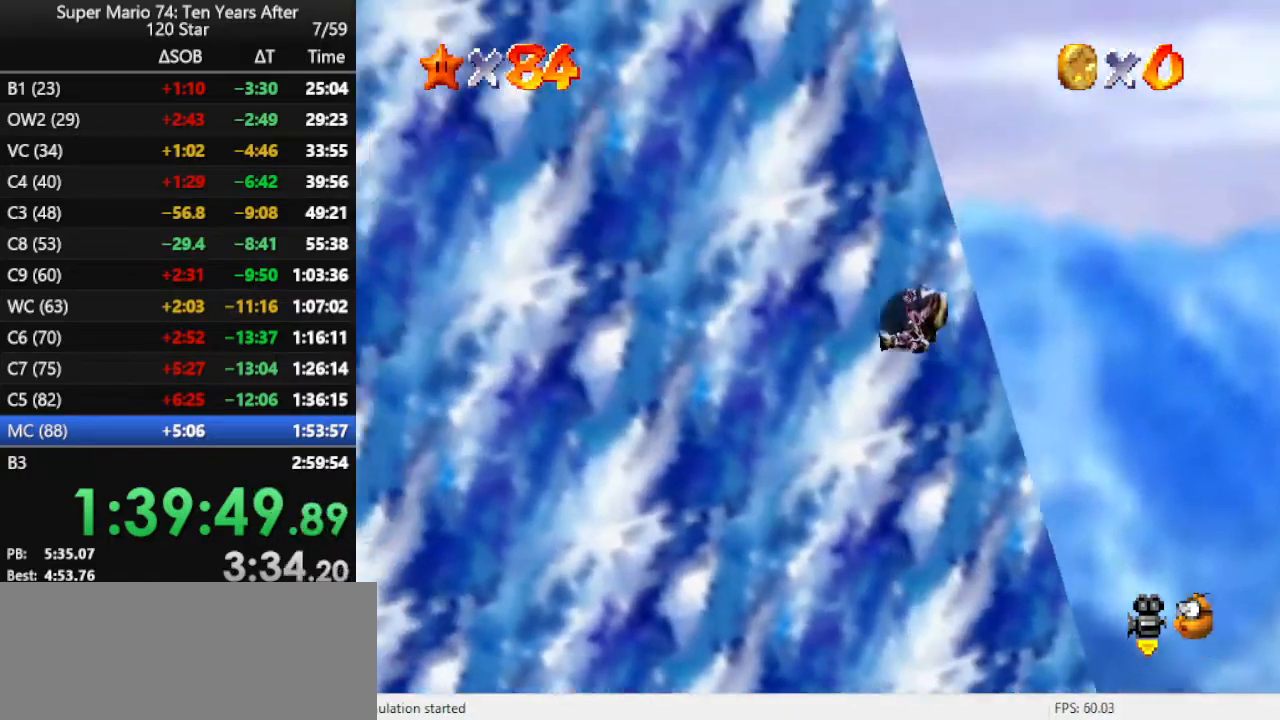
{"buttons": ["C_LEFT"], "left_stick": "up-right", "events": [[100, "left_stick", "up"], [167, "C_LEFT", "down"], [167, "left_stick", "up-right"], [233, "C_LEFT", "up"], [333, "C_LEFT", "down"], [467, "C_LEFT", "up"], [500, "C_LEFT", "down"]]}
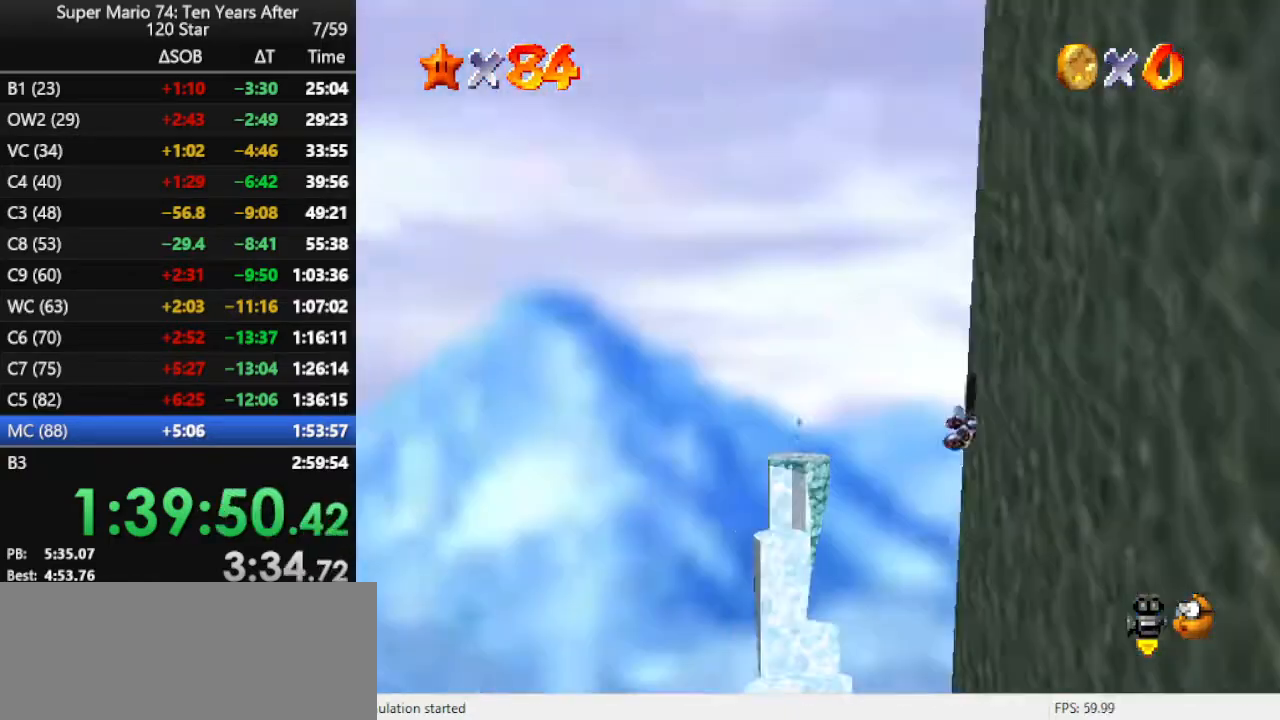
{"buttons": [], "left_stick": "up-right", "events": [[100, "C_LEFT", "up"], [133, "C_LEFT", "down"], [267, "C_LEFT", "up"]]}
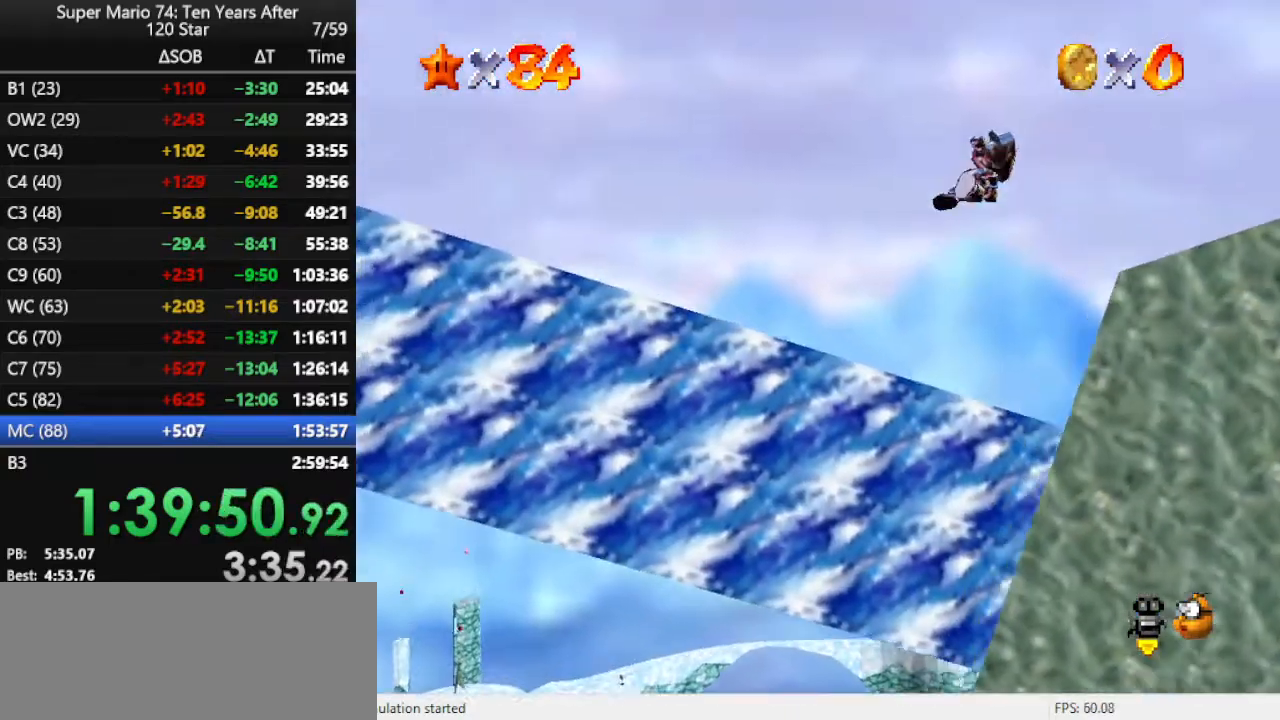
{"buttons": [], "left_stick": "up-right", "events": [[67, "left_stick", "up"], [133, "C_RIGHT", "down"], [300, "C_RIGHT", "up"], [333, "left_stick", "up-right"]]}
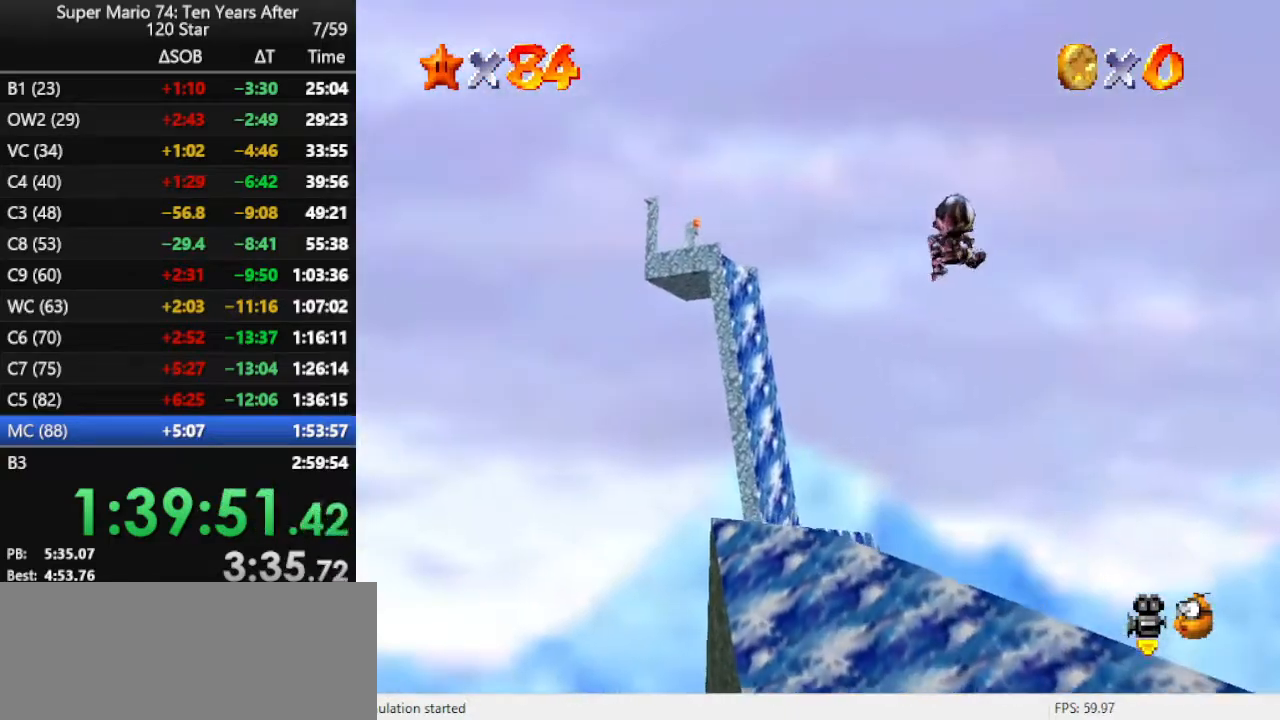
{"buttons": [], "left_stick": "up", "events": [[500, "left_stick", "up"]]}
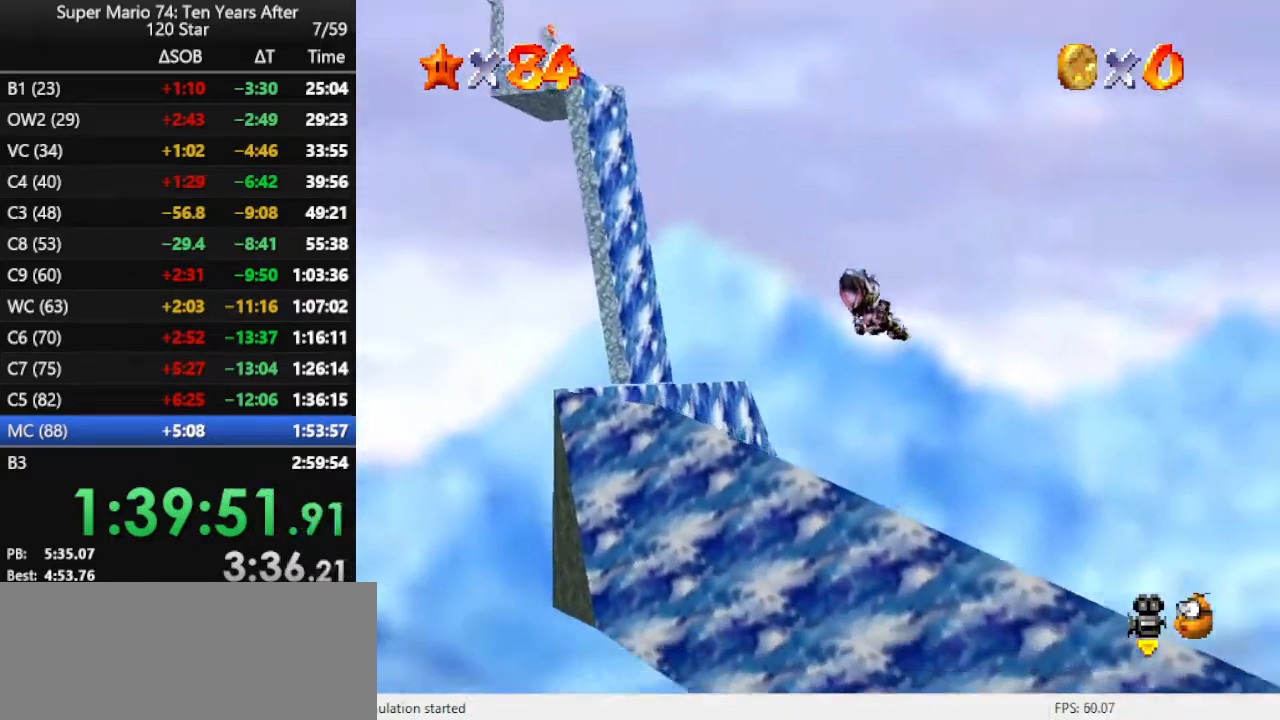
{"buttons": [], "left_stick": "up-right", "events": [[167, "left_stick", "up-right"]]}
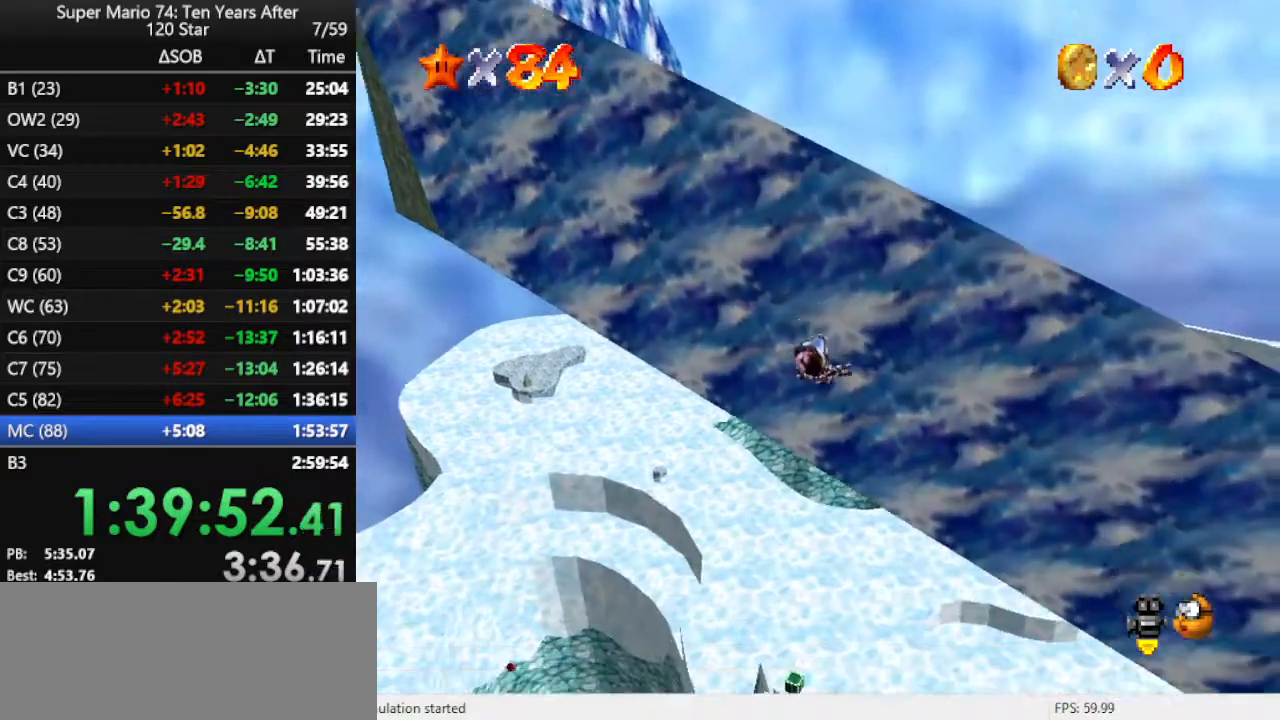
{"buttons": [], "left_stick": "up-left", "events": [[233, "left_stick", "up"], [400, "left_stick", "up-left"]]}
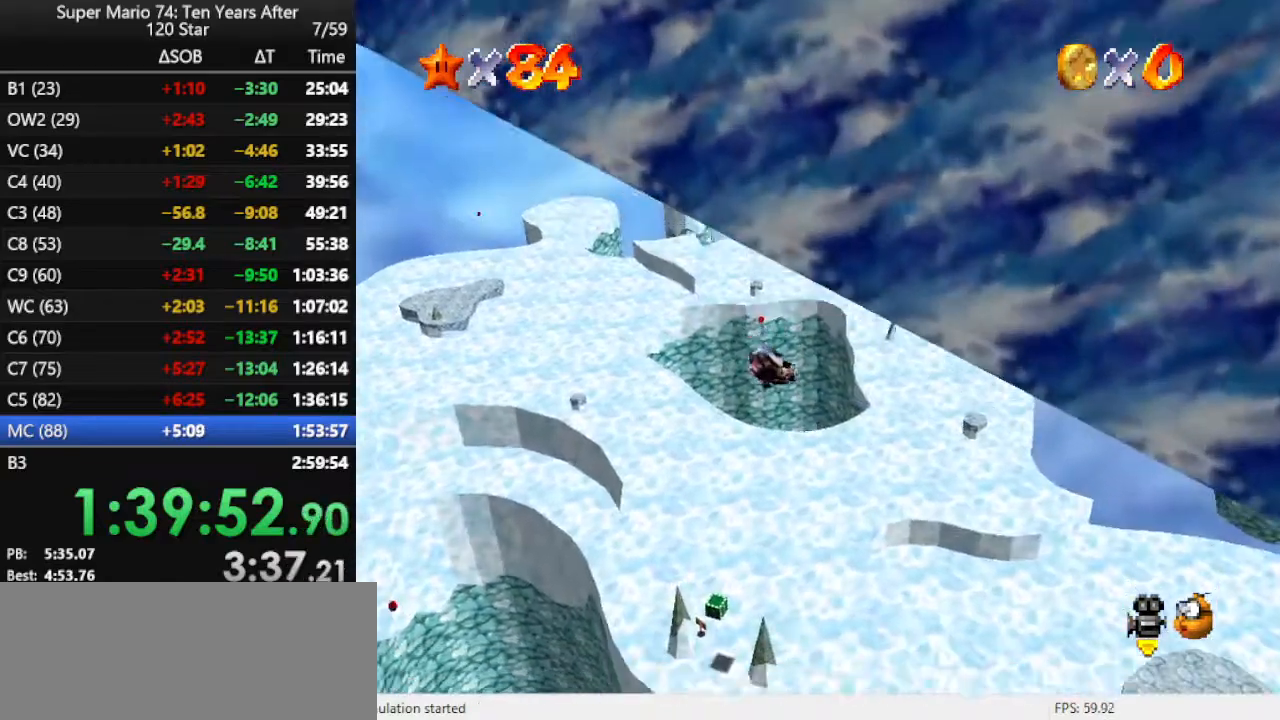
{"buttons": [], "left_stick": "up", "events": [[100, "left_stick", "up"]]}
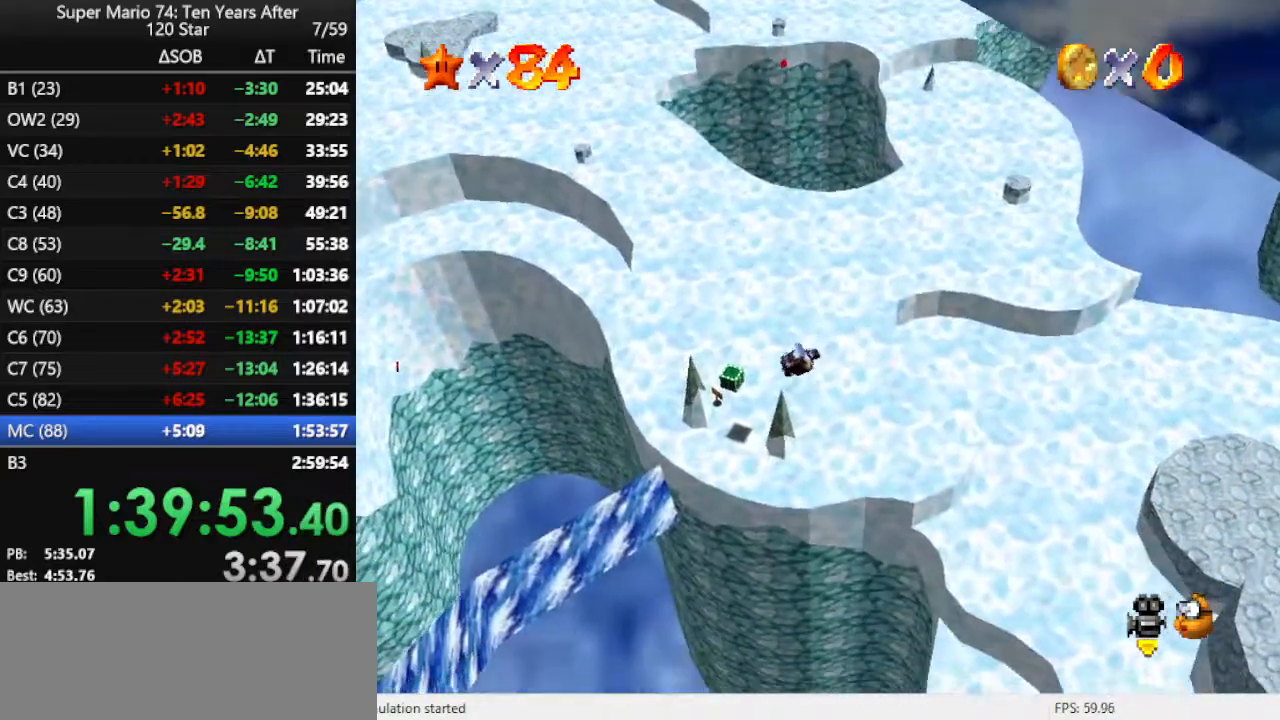
{"buttons": [], "left_stick": "up-left", "events": [[100, "left_stick", "up-left"]]}
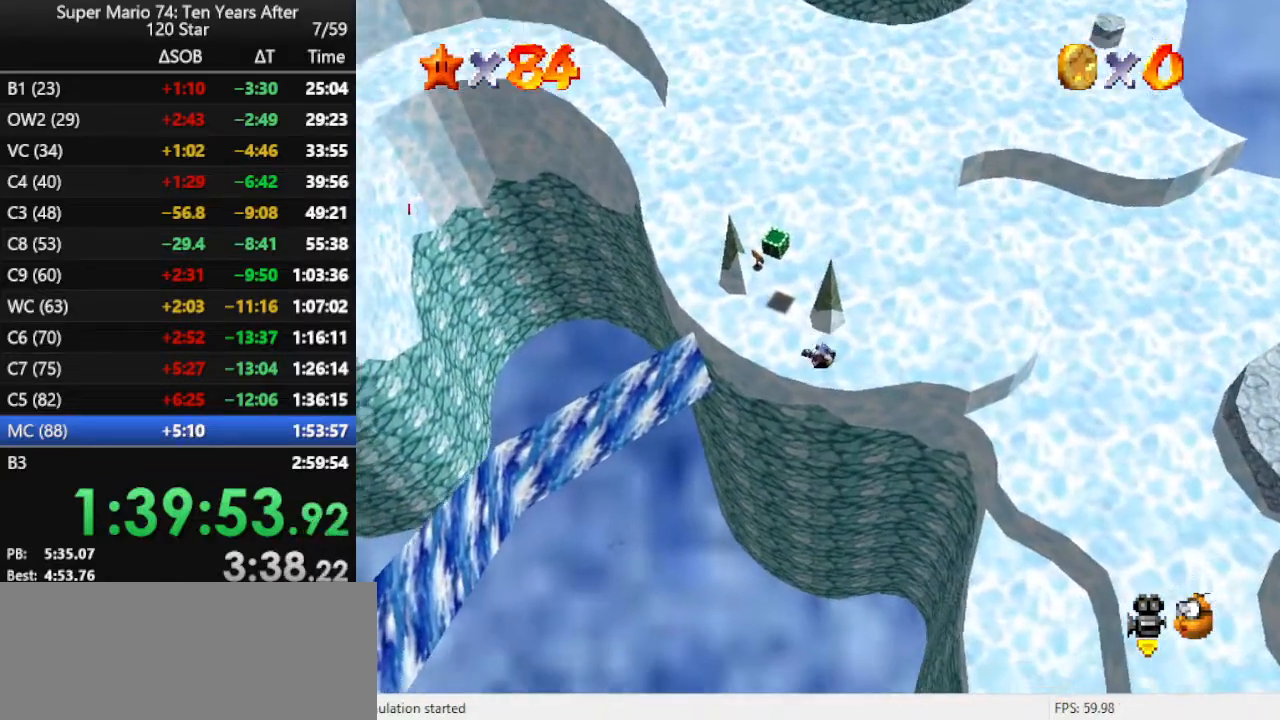
{"buttons": [], "left_stick": "up", "events": [[33, "left_stick", "up"]]}
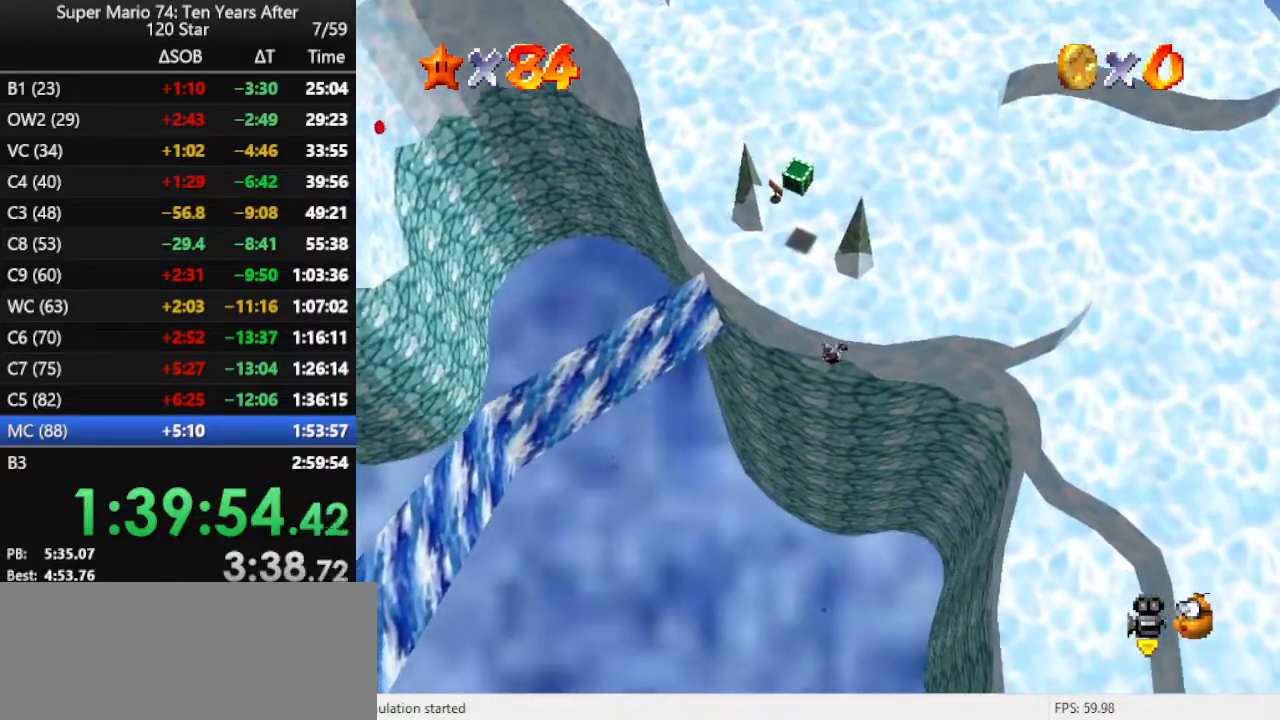
{"buttons": [], "left_stick": "center", "events": [[467, "left_stick", "center"]]}
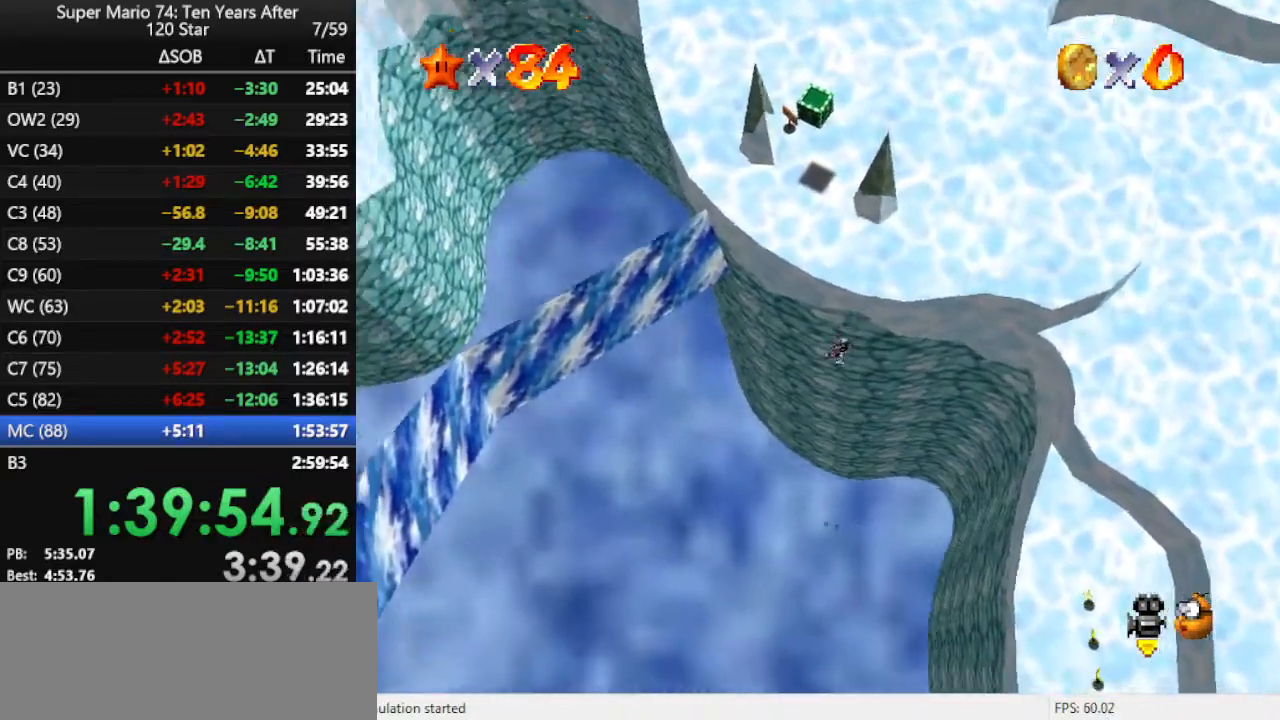
{"buttons": [], "left_stick": "center", "events": [[133, "R1", "down"], [200, "R1", "up"], [267, "R1", "down"], [367, "R1", "up"]]}
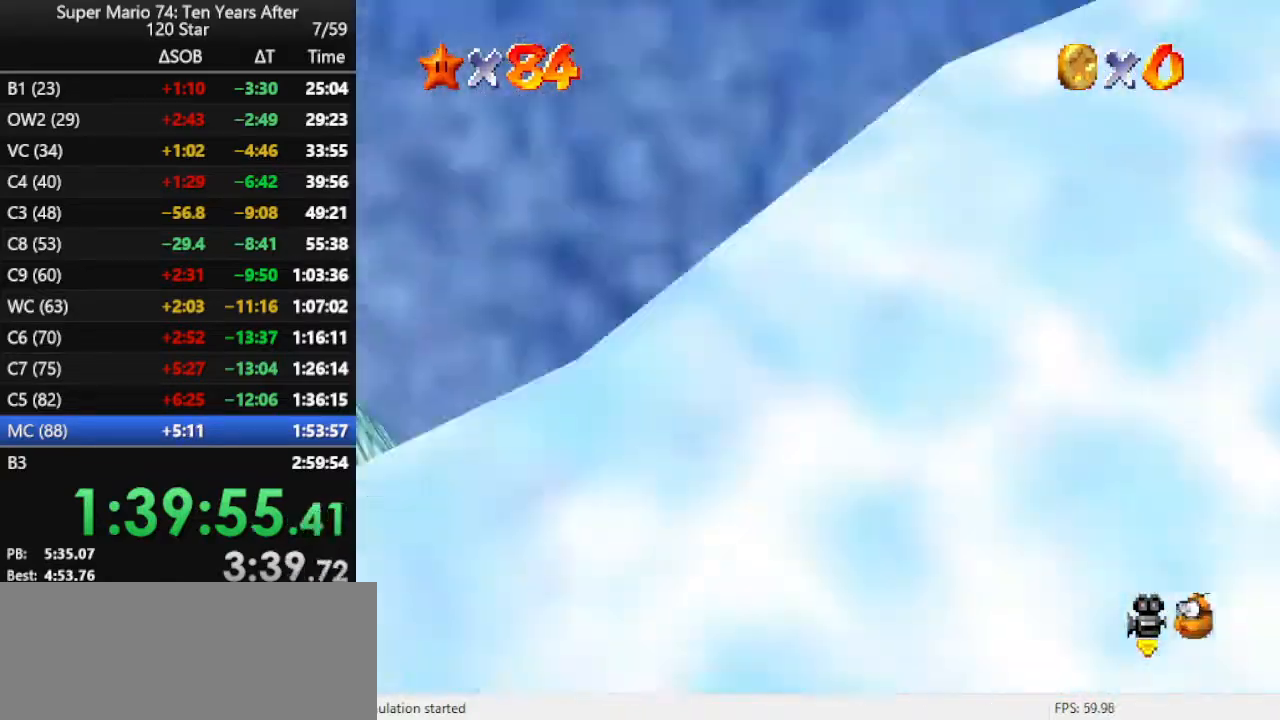
{"buttons": [], "left_stick": "center", "events": []}
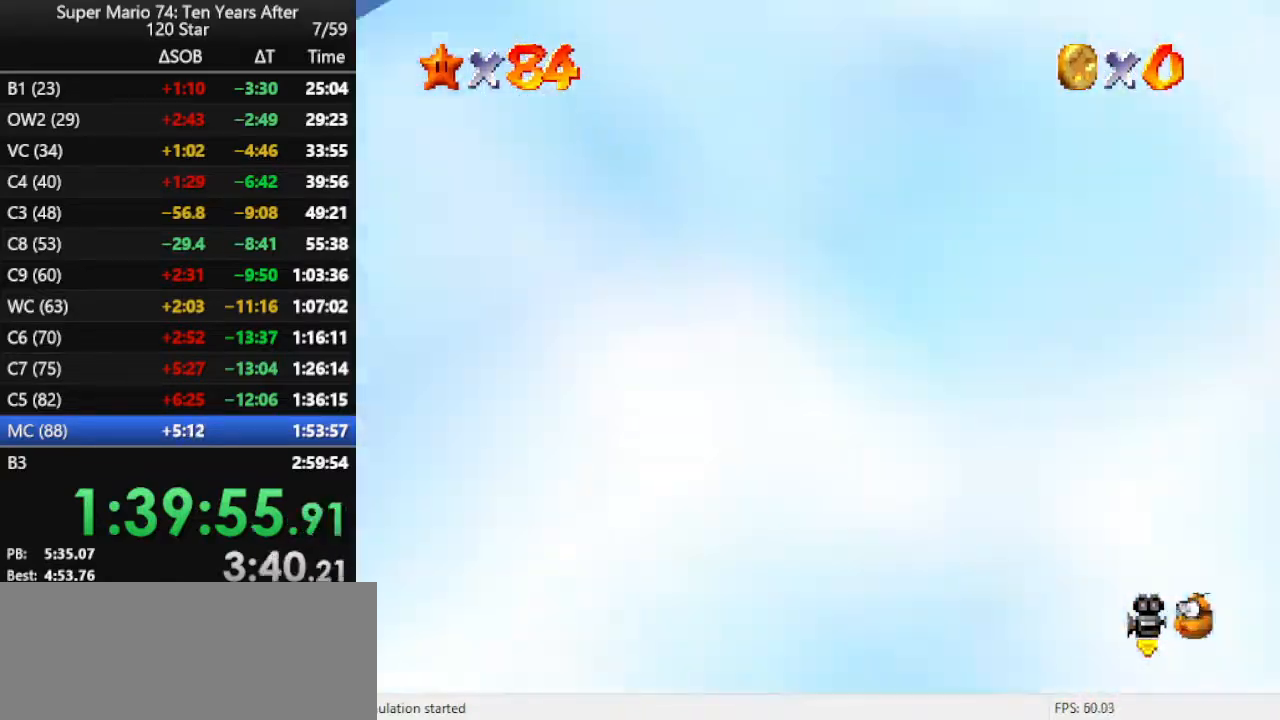
{"buttons": [], "left_stick": "center", "events": []}
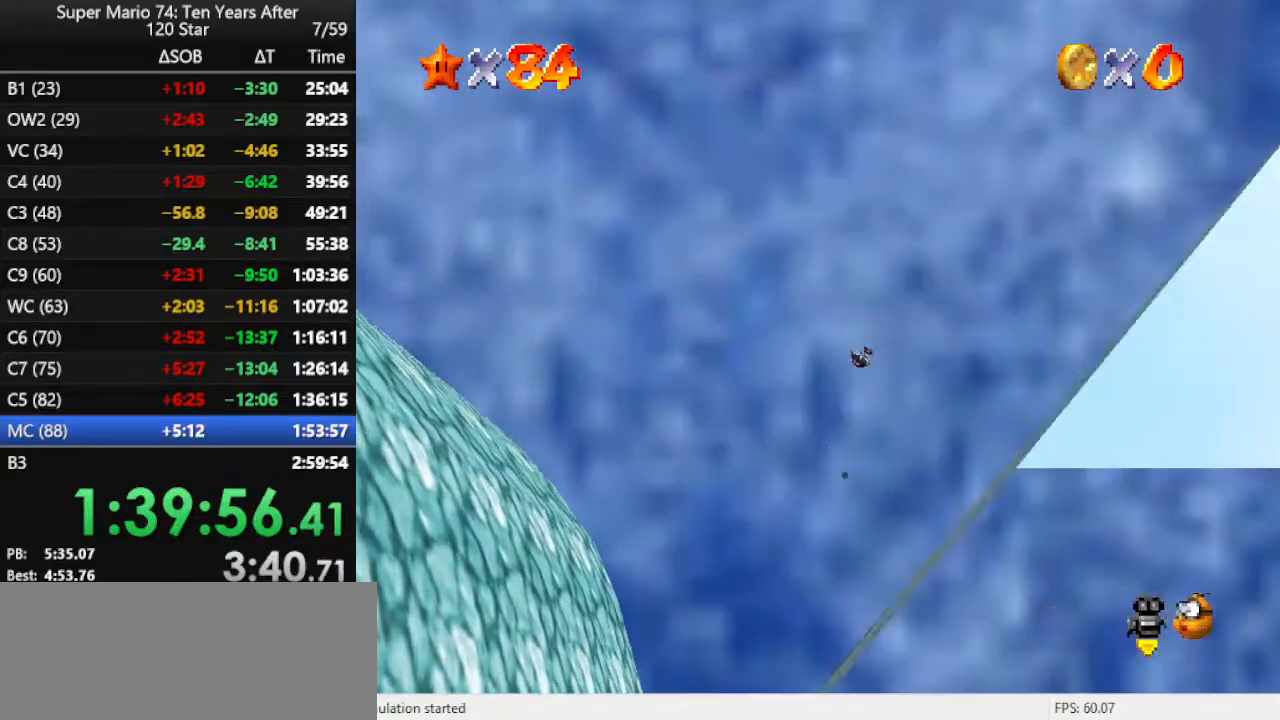
{"buttons": [], "left_stick": "center", "events": []}
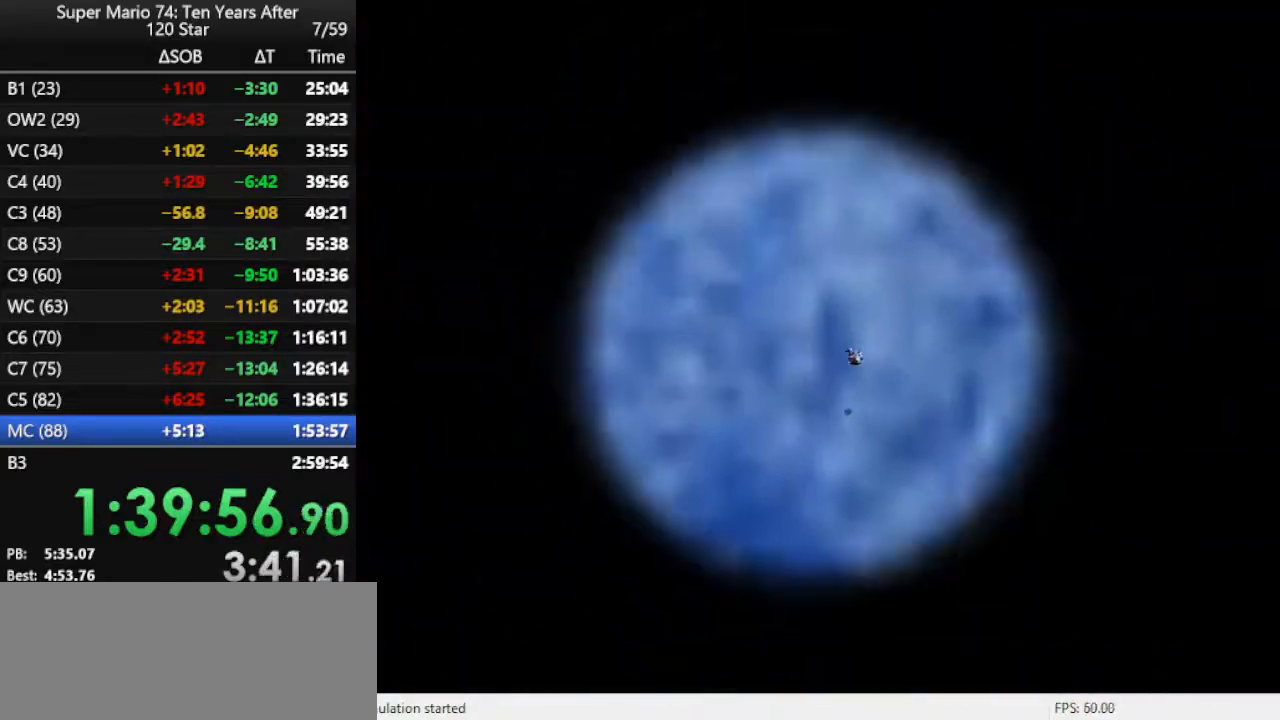
{"buttons": [], "left_stick": "center", "events": []}
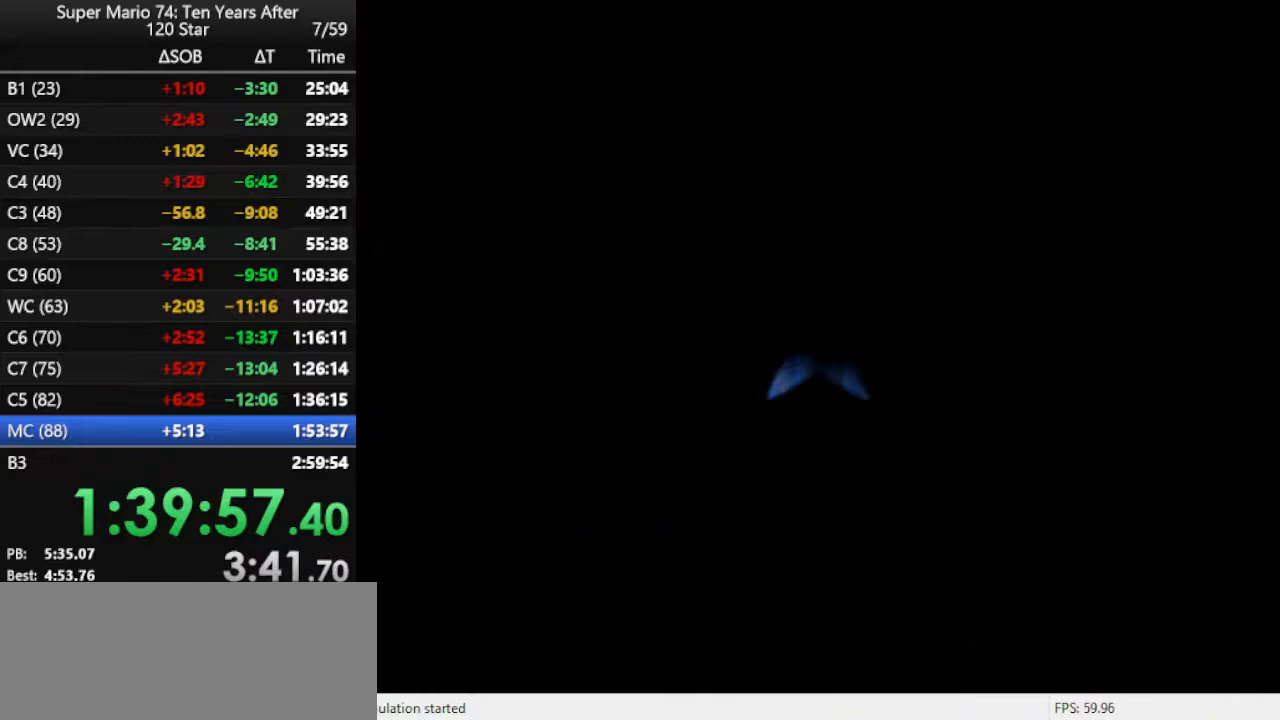
{"buttons": [], "left_stick": "center", "events": []}
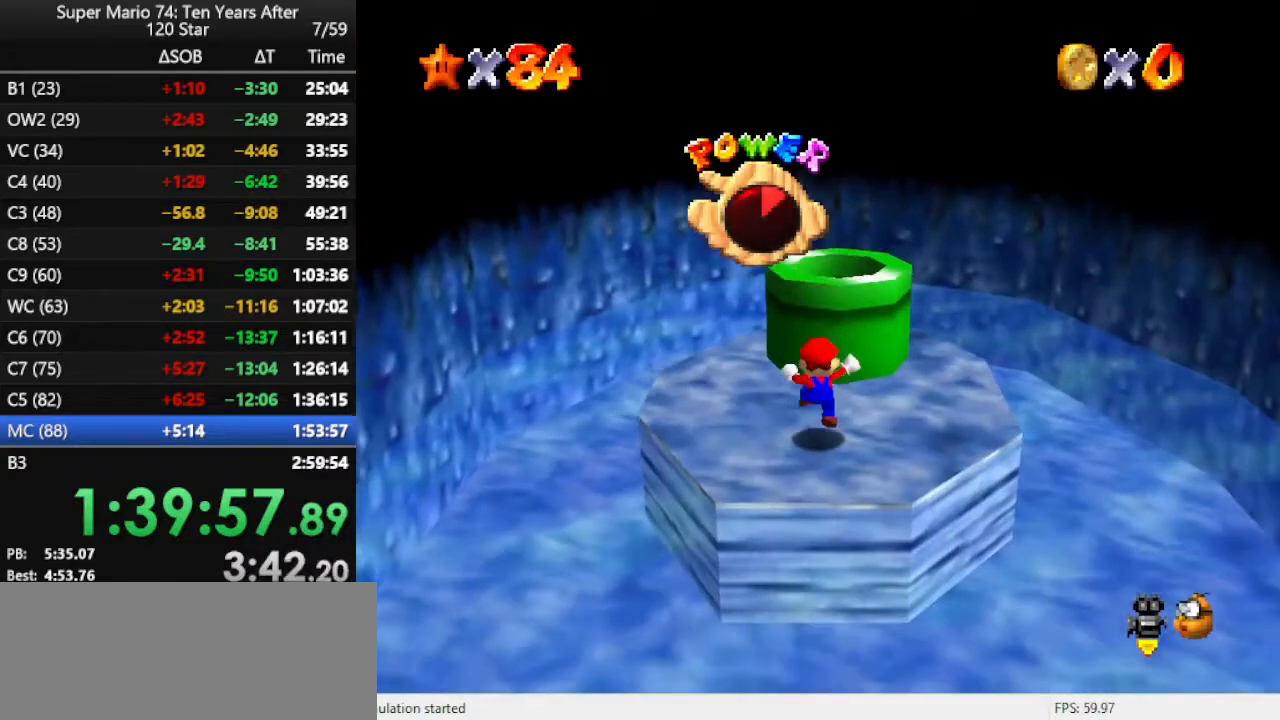
{"buttons": [], "left_stick": "center", "events": []}
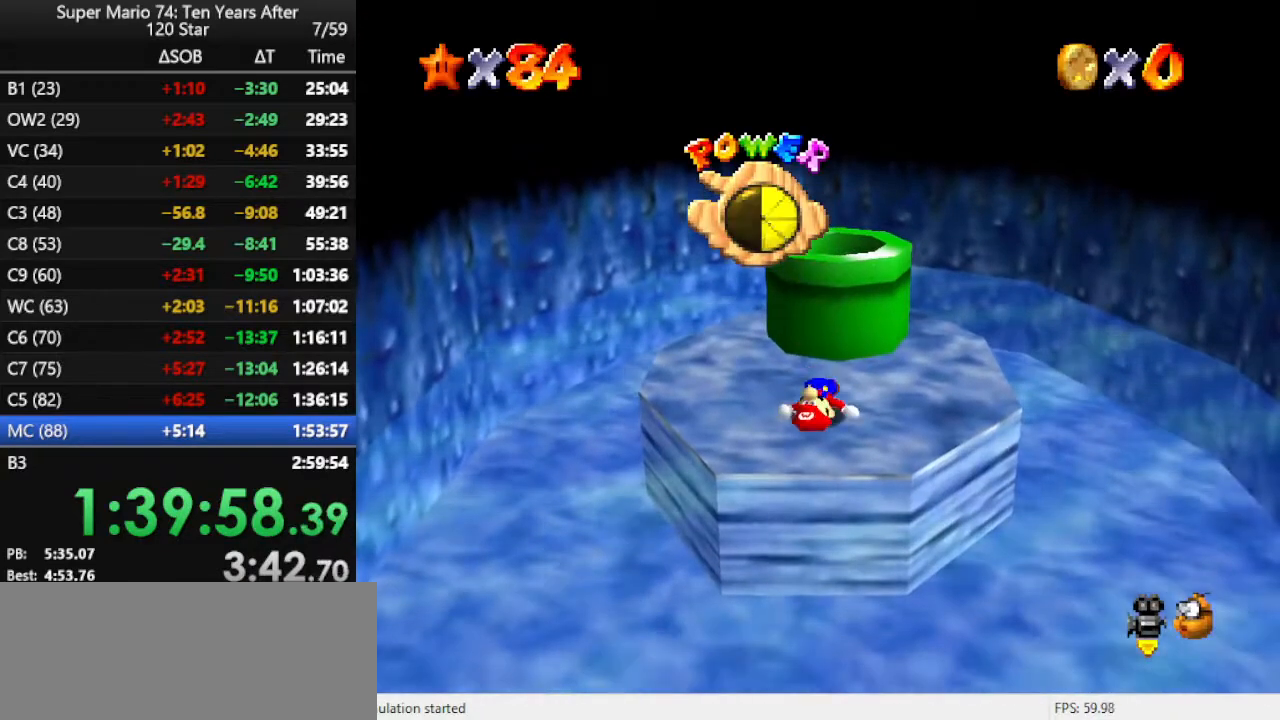
{"buttons": [], "left_stick": "up", "events": [[233, "left_stick", "up"]]}
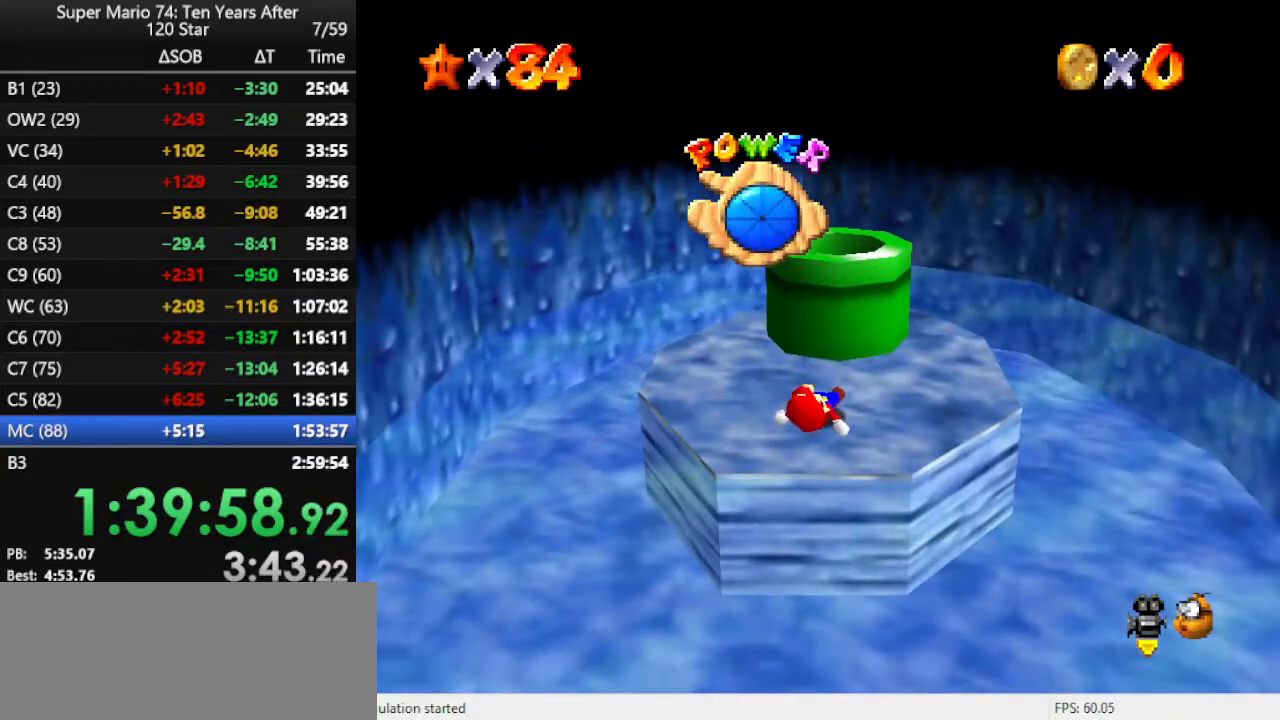
{"buttons": [], "left_stick": "up", "events": []}
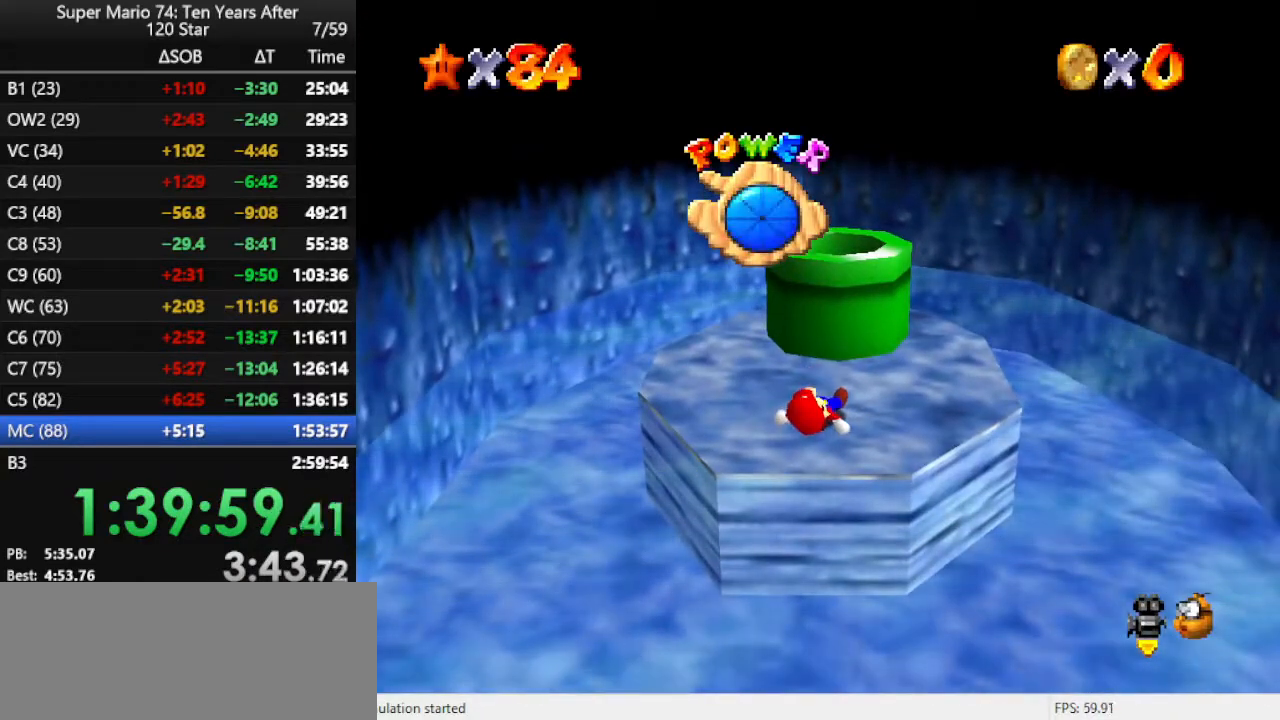
{"buttons": [], "left_stick": "up", "events": []}